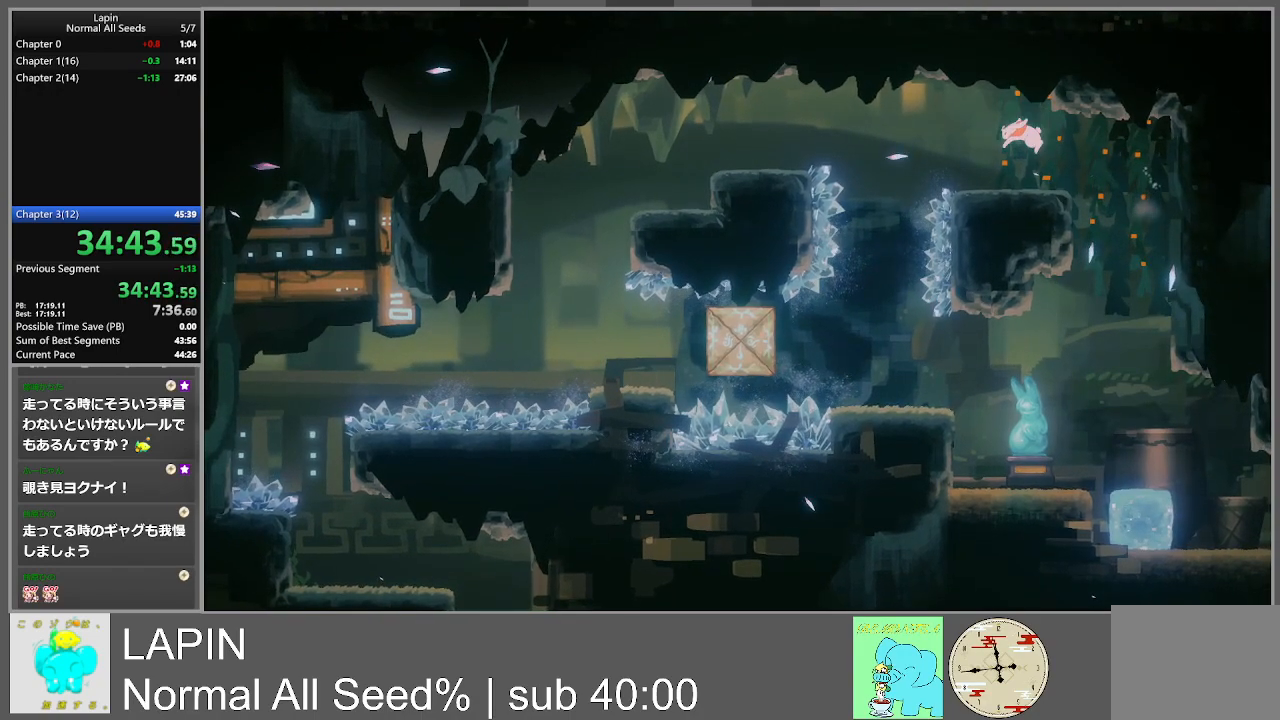
Gameplay with a controller (PlayStation layout); each line is a JSON object with the inputs held at the frame after it. "events" lists button and stick changes between this image and that frame as [ms after this image, input, new state], when the widget could be followed in between. Not read: L3 R3 left_stick right_stick.
{"buttons": ["CROSS", "DPAD_LEFT"], "events": [[83, "DPAD_LEFT", "down"], [417, "CROSS", "down"]]}
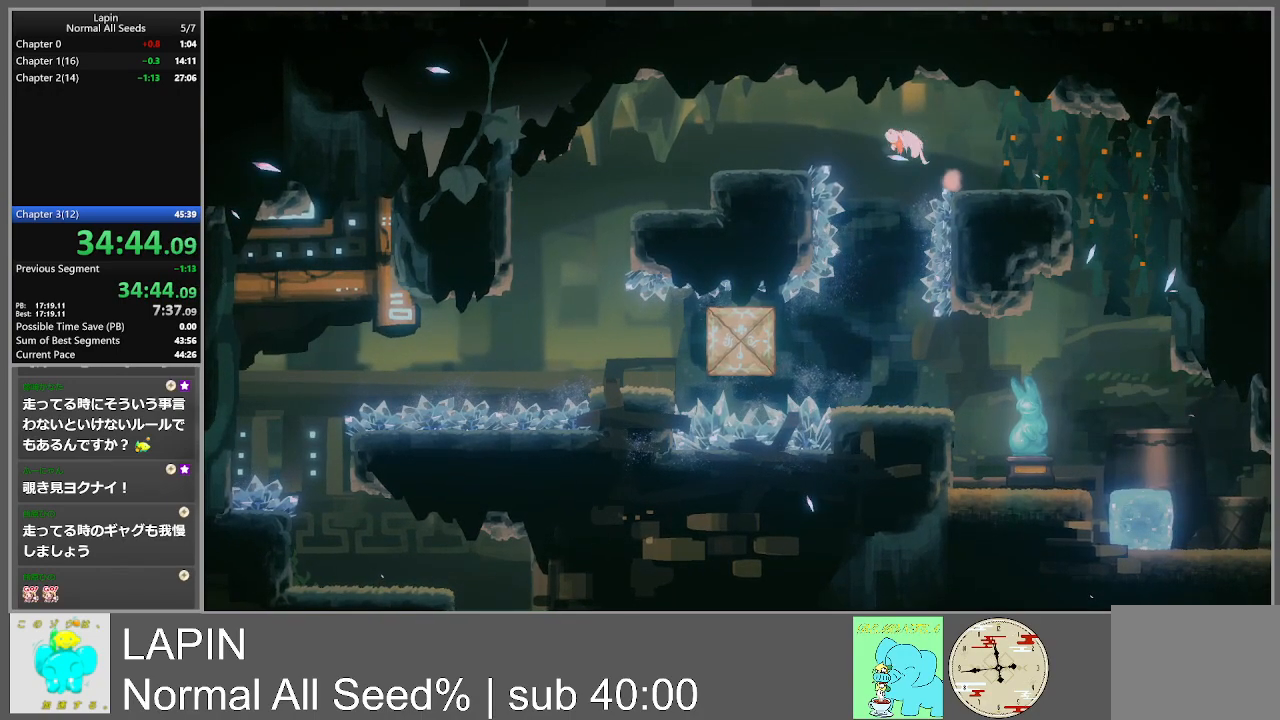
{"buttons": ["DPAD_LEFT"], "events": [[267, "CROSS", "up"]]}
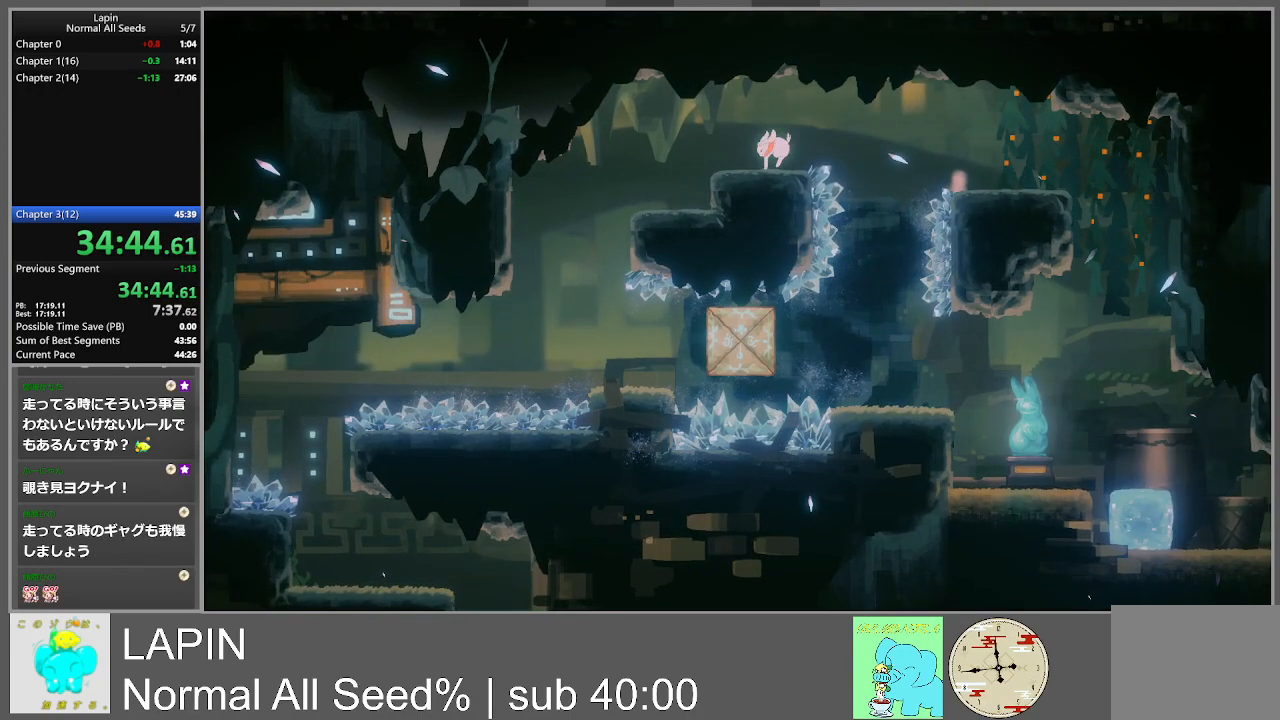
{"buttons": ["DPAD_LEFT"], "events": []}
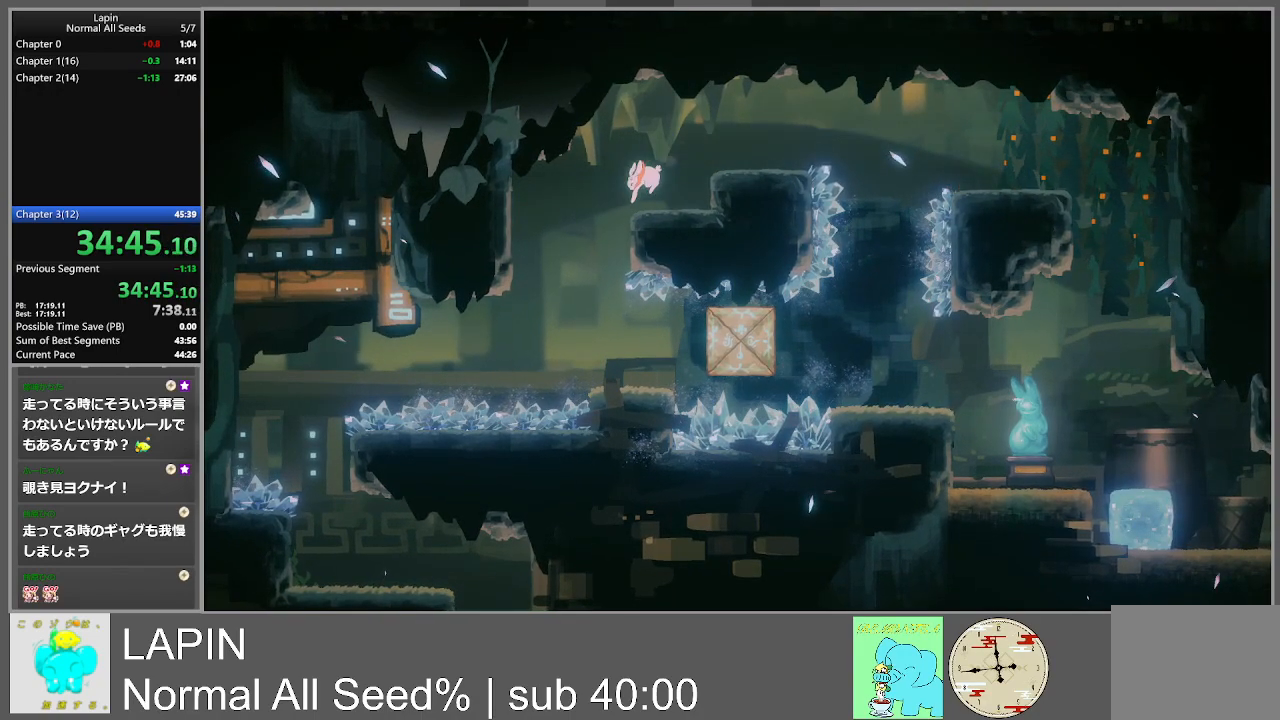
{"buttons": ["DPAD_RIGHT"], "events": [[233, "DPAD_LEFT", "up"], [467, "DPAD_RIGHT", "down"]]}
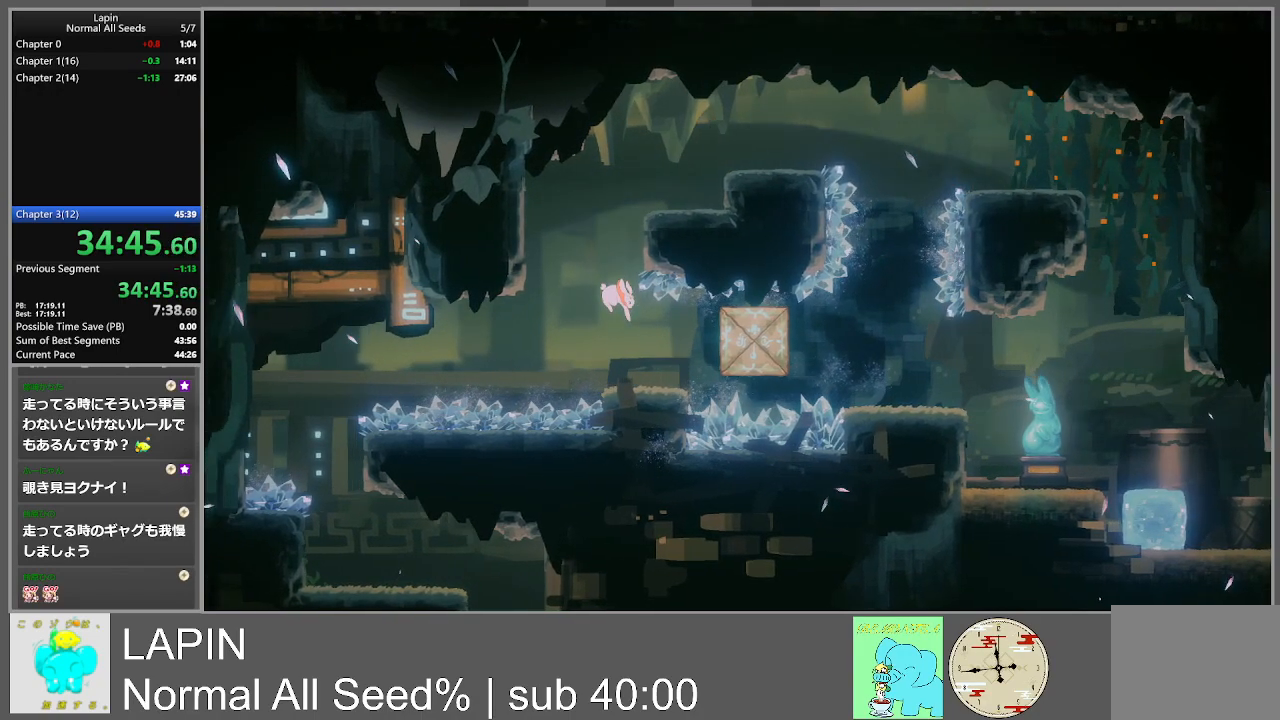
{"buttons": ["DPAD_RIGHT"], "events": [[133, "DPAD_RIGHT", "up"], [267, "DPAD_RIGHT", "down"], [350, "CROSS", "down"], [450, "CROSS", "up"]]}
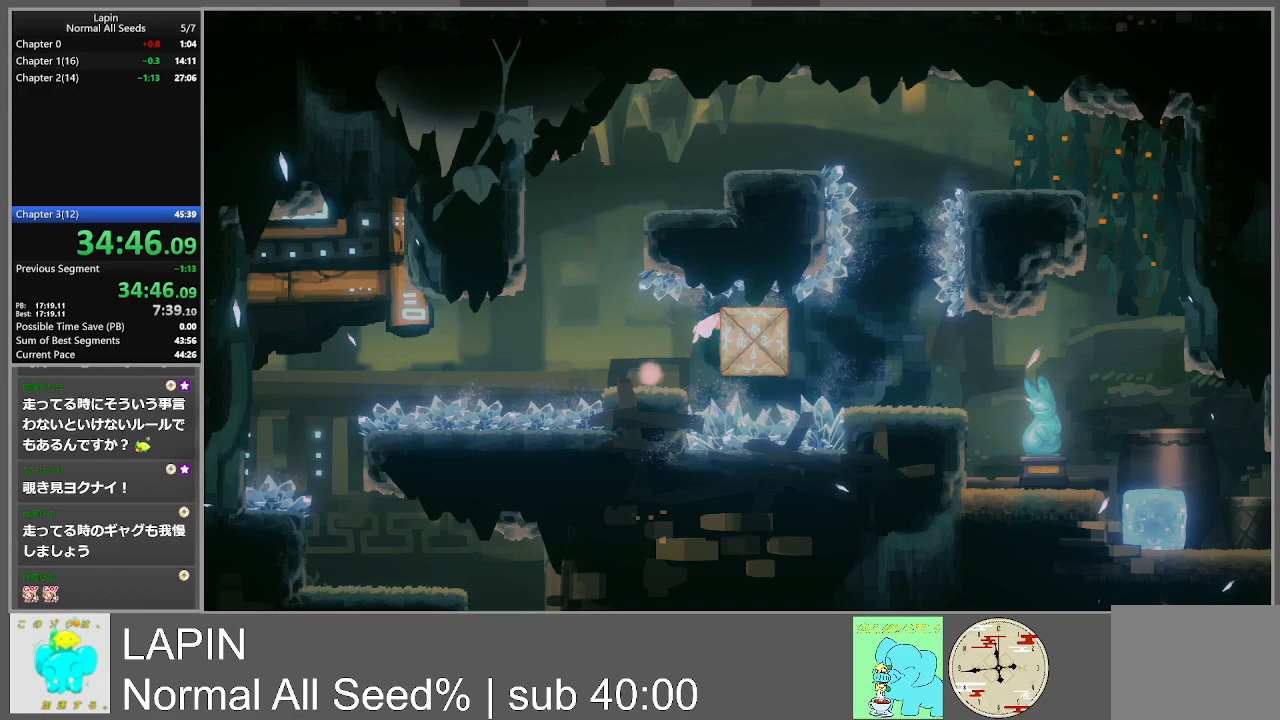
{"buttons": ["DPAD_RIGHT"], "events": []}
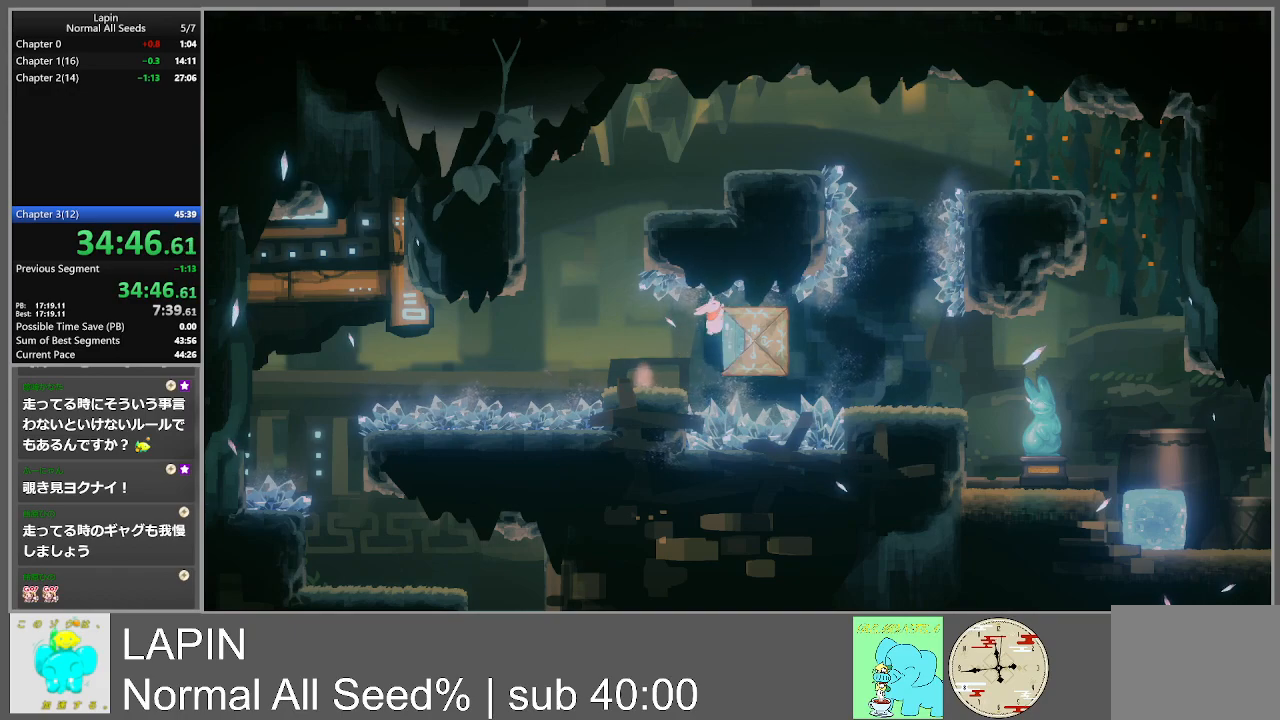
{"buttons": ["DPAD_RIGHT"], "events": []}
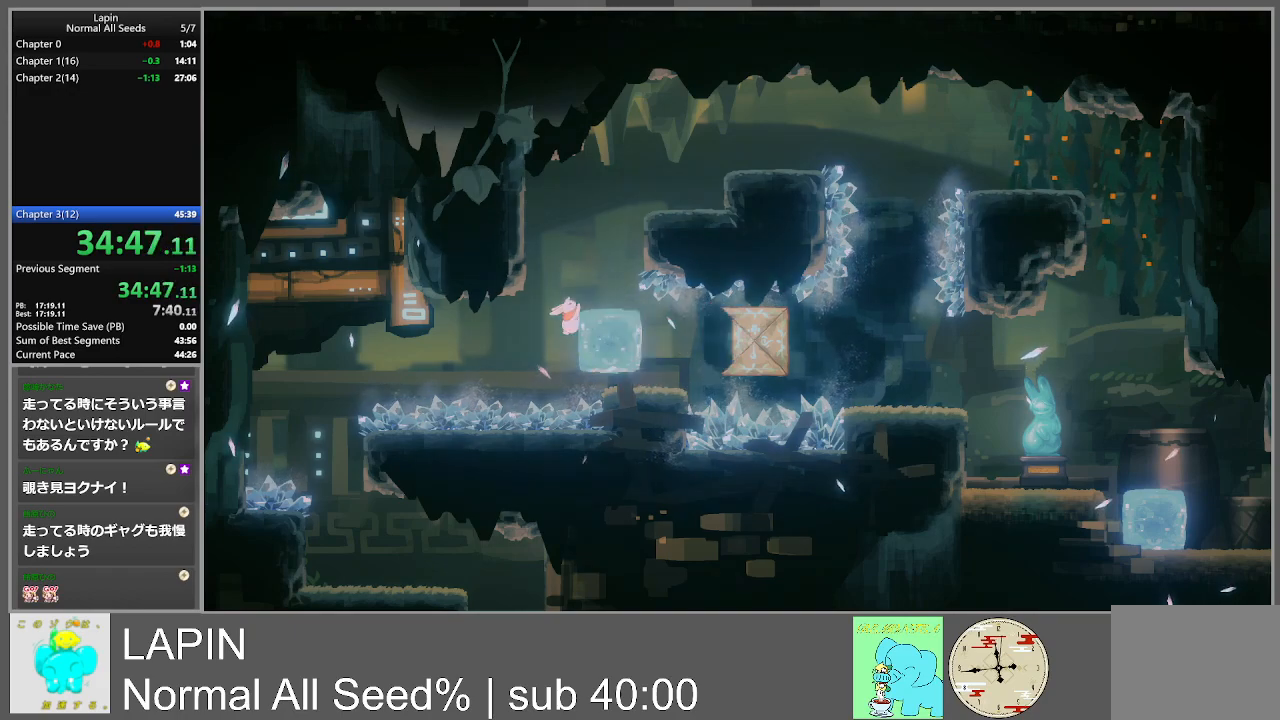
{"buttons": ["CROSS", "DPAD_RIGHT"], "events": [[483, "CROSS", "down"]]}
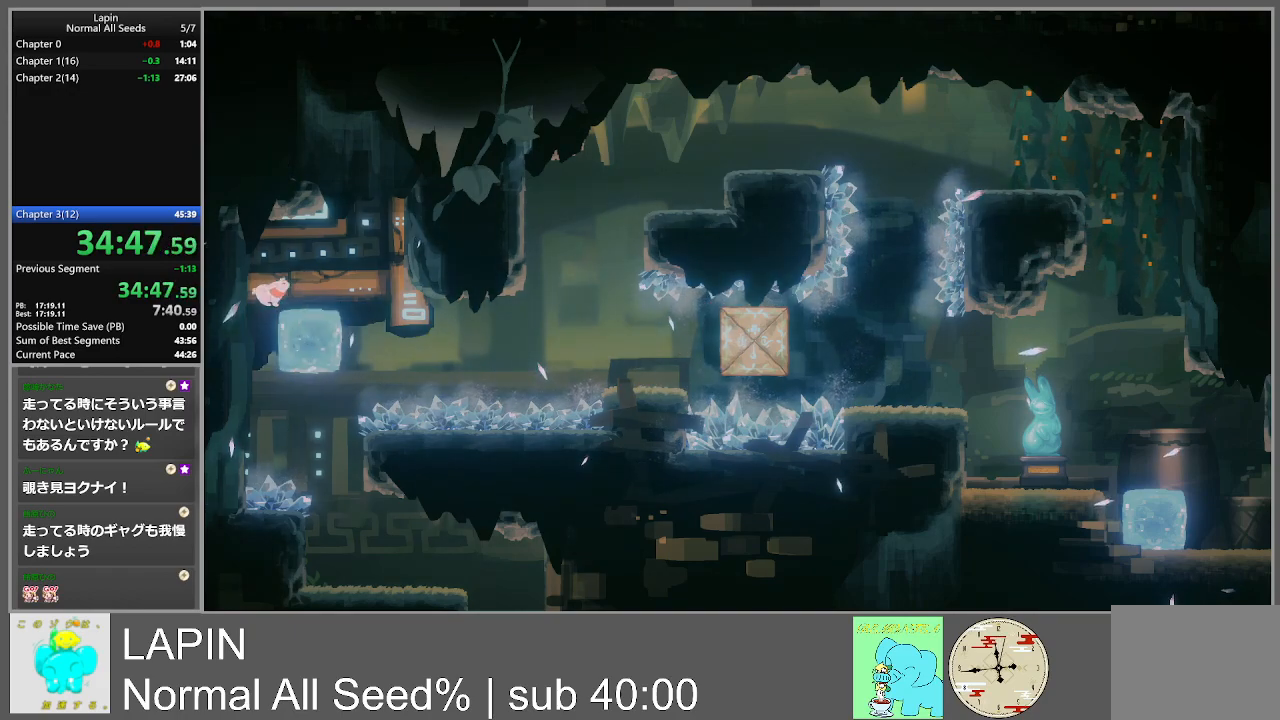
{"buttons": [], "events": [[100, "CROSS", "up"], [100, "DPAD_RIGHT", "up"], [300, "DPAD_RIGHT", "down"], [367, "DPAD_RIGHT", "up"]]}
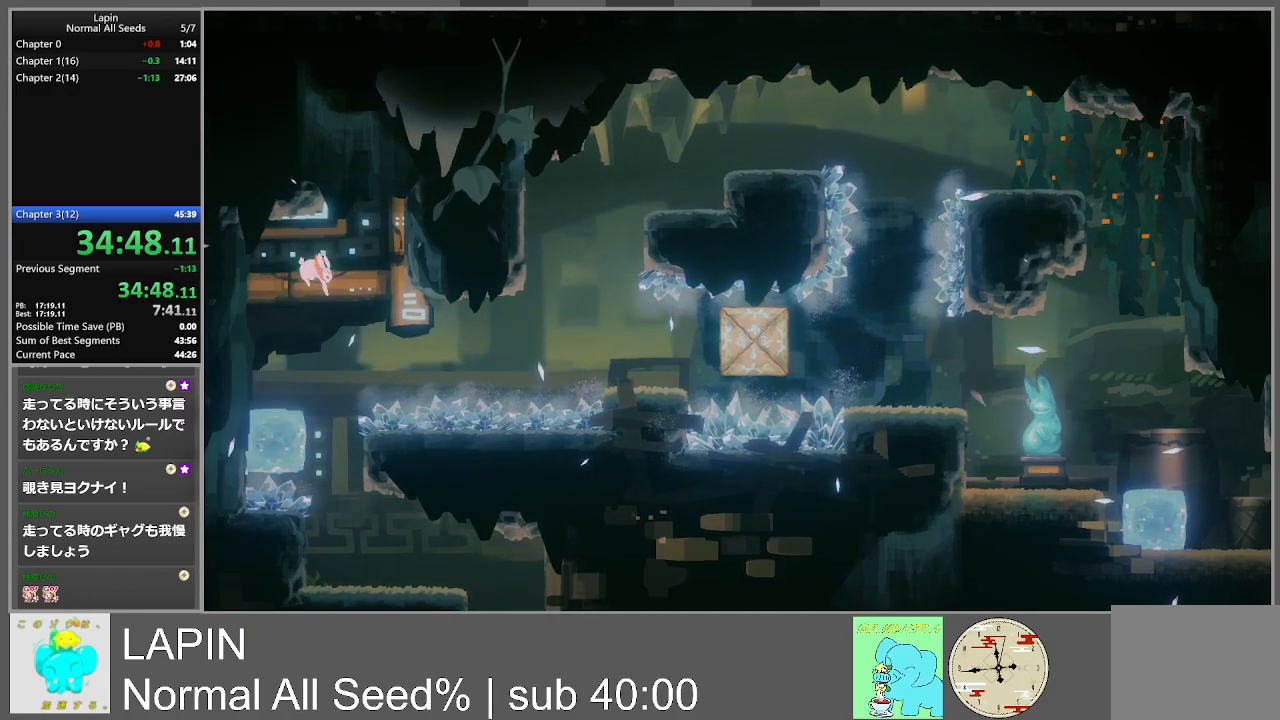
{"buttons": ["DPAD_DOWN"], "events": [[350, "DPAD_RIGHT", "down"], [433, "DPAD_DOWN", "down"], [450, "DPAD_RIGHT", "up"]]}
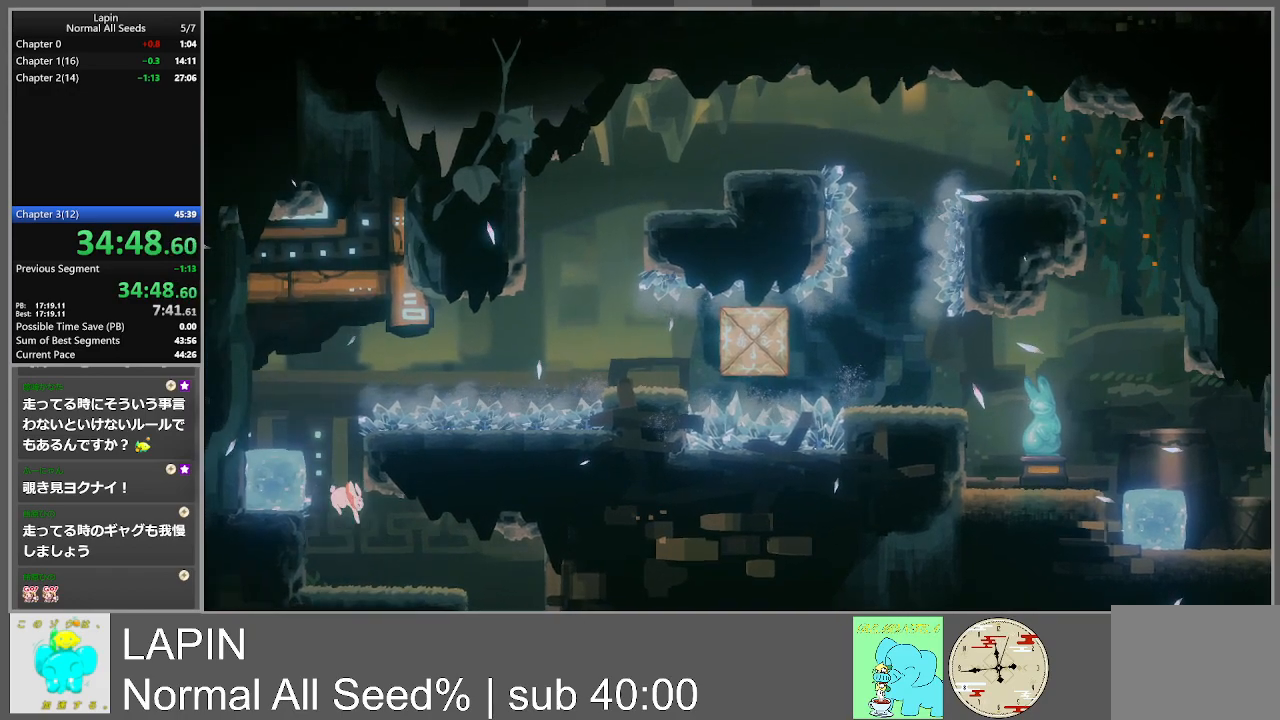
{"buttons": ["DPAD_RIGHT"], "events": [[83, "DPAD_RIGHT", "down"], [317, "DPAD_DOWN", "up"]]}
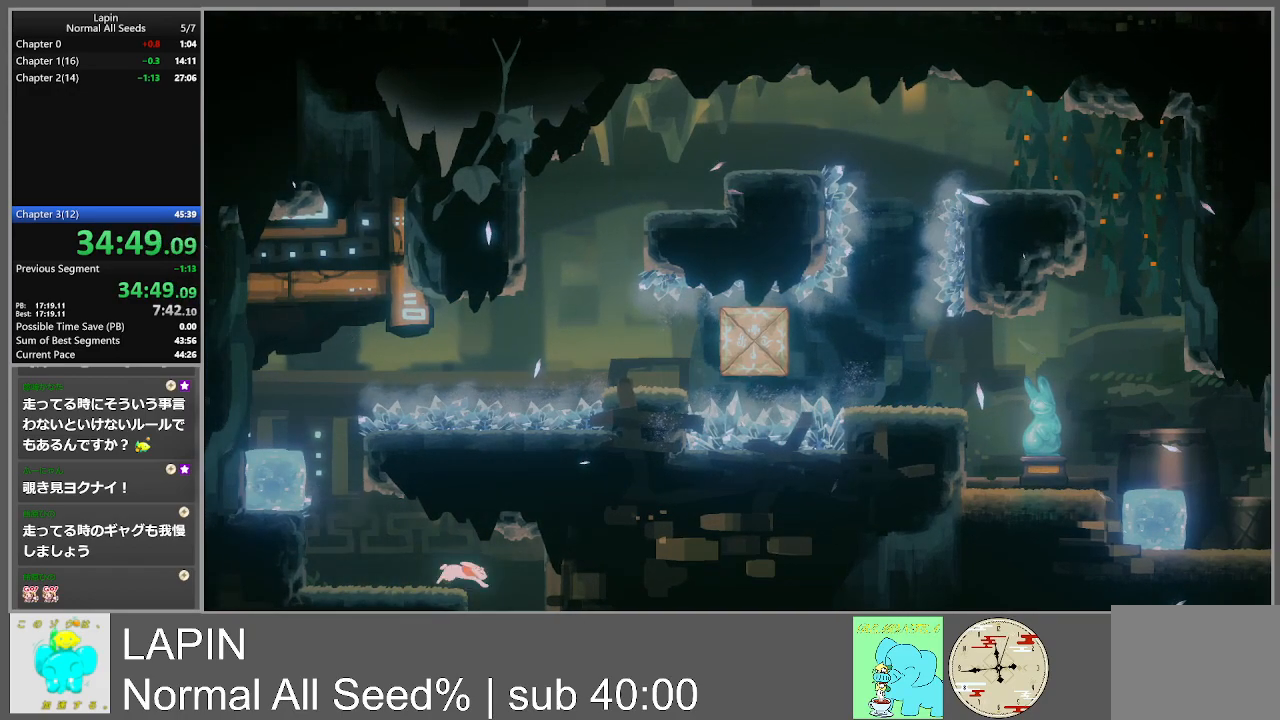
{"buttons": [], "events": [[200, "DPAD_RIGHT", "up"]]}
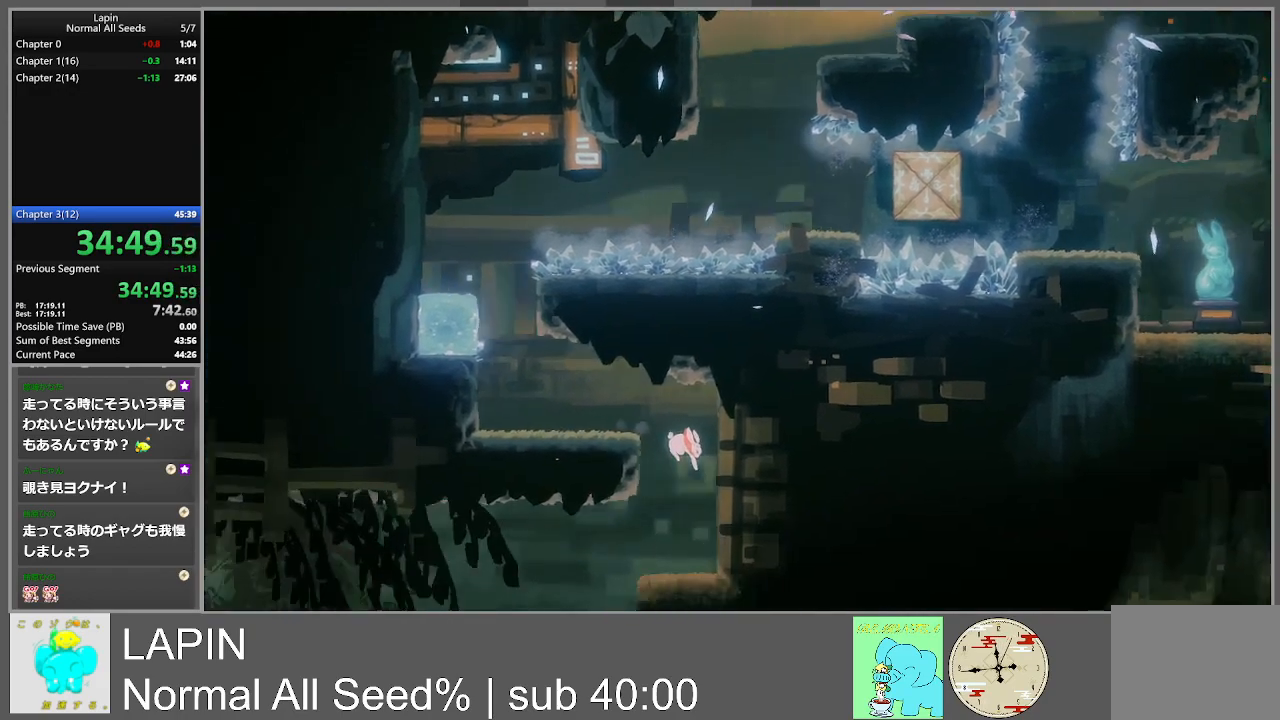
{"buttons": [], "events": []}
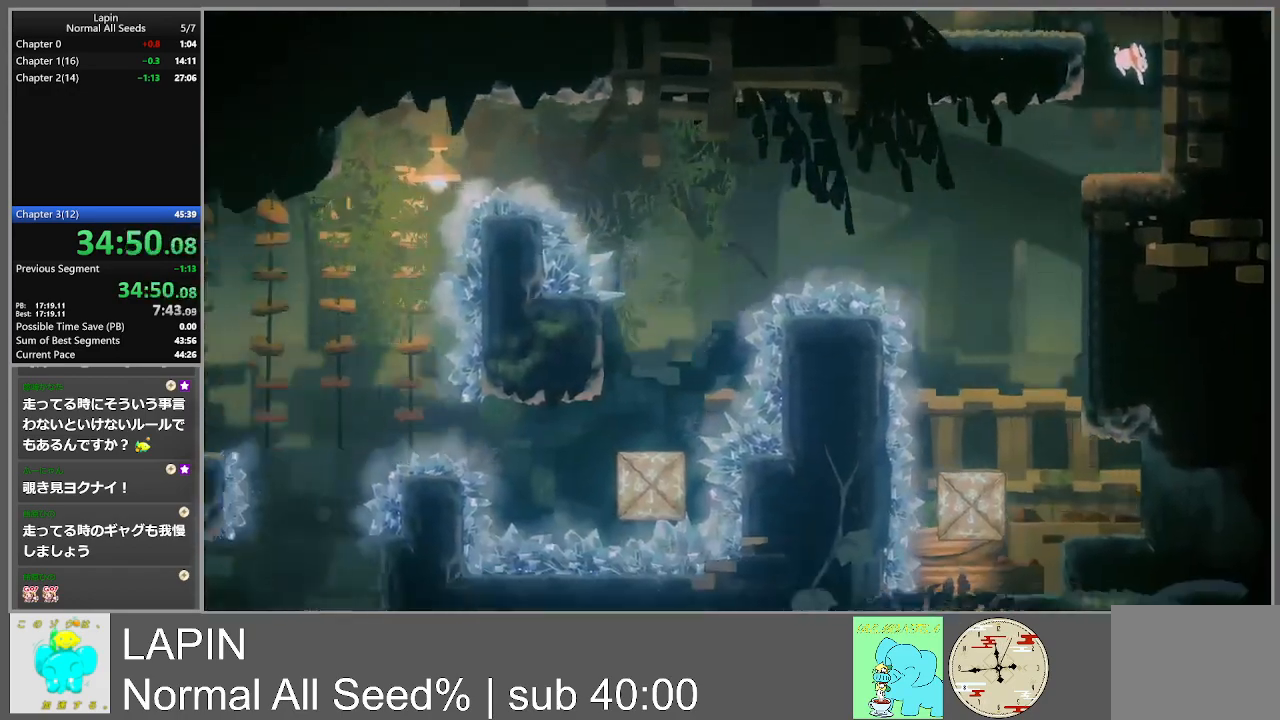
{"buttons": ["DPAD_LEFT"], "events": [[150, "DPAD_LEFT", "down"]]}
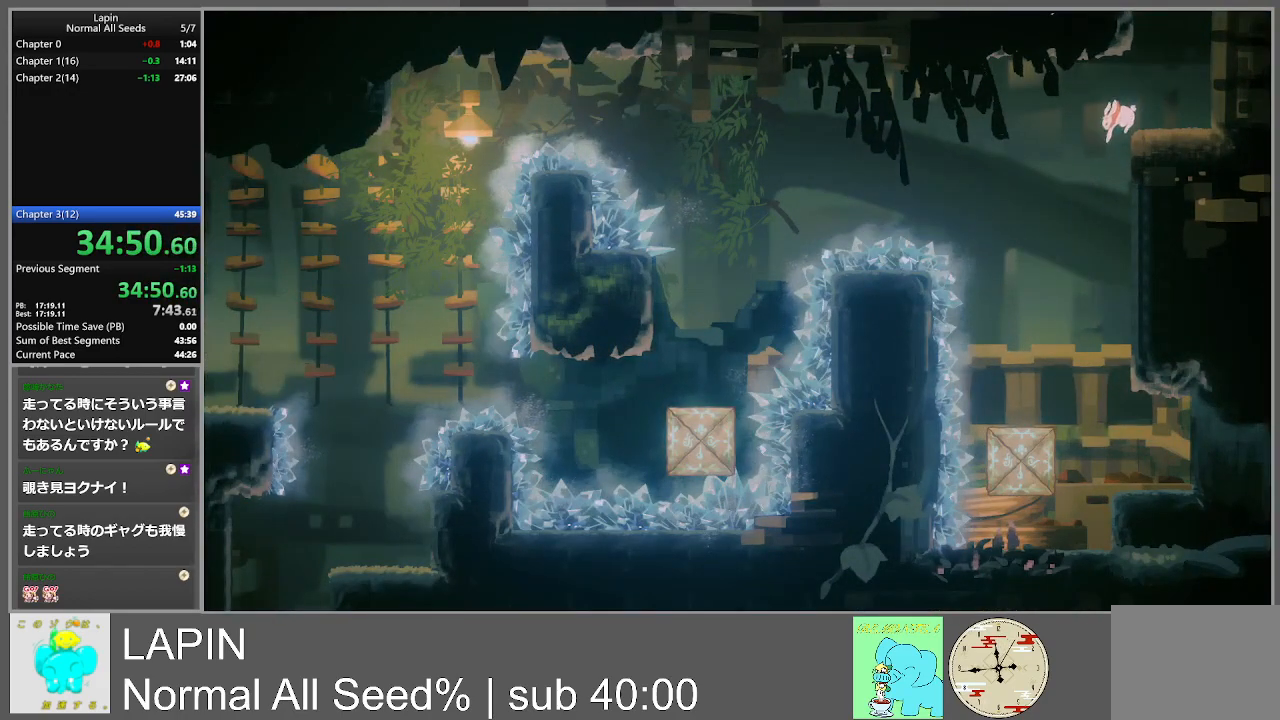
{"buttons": [], "events": [[333, "DPAD_LEFT", "up"]]}
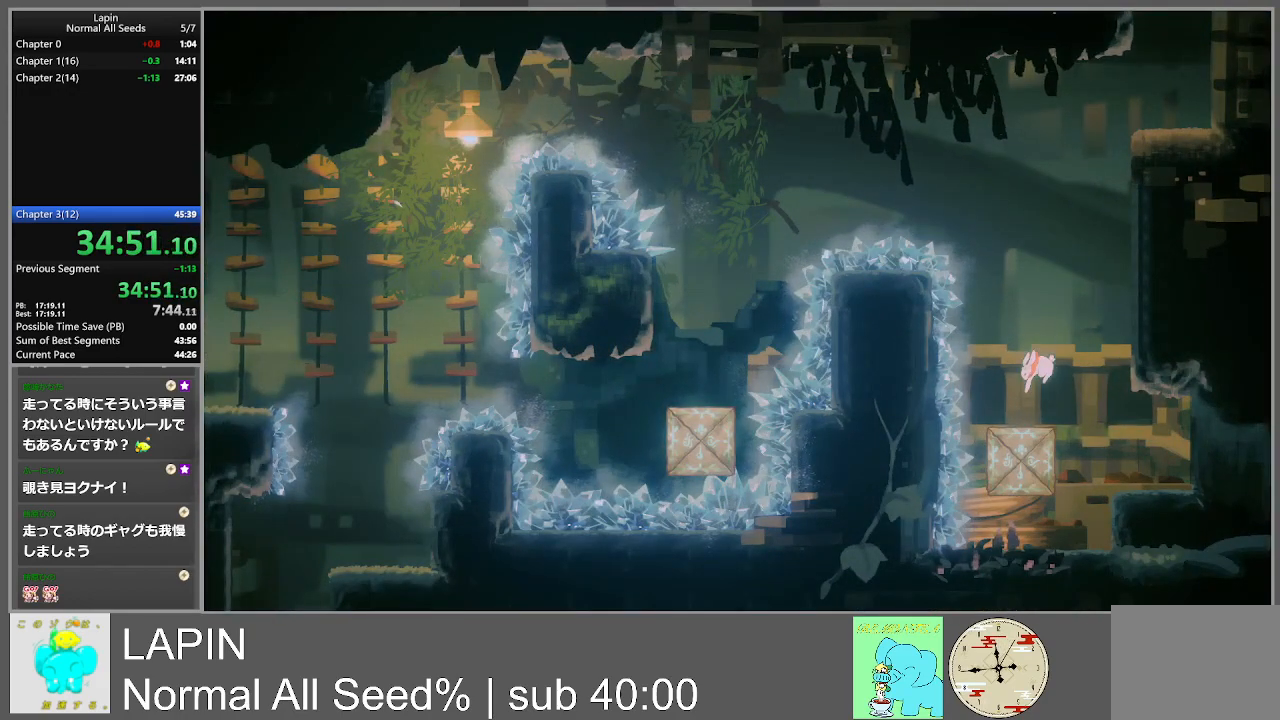
{"buttons": [], "events": [[50, "DPAD_LEFT", "down"], [133, "DPAD_LEFT", "up"]]}
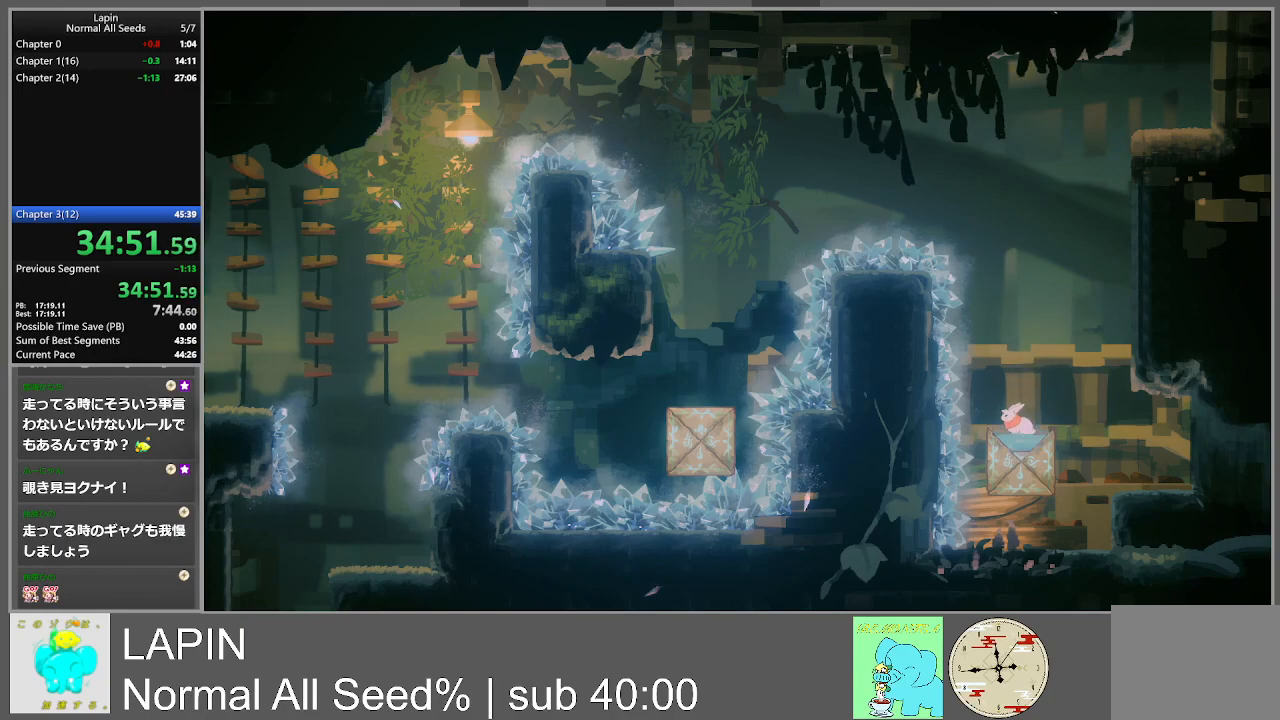
{"buttons": ["CROSS", "DPAD_LEFT"], "events": [[433, "DPAD_LEFT", "down"], [500, "CROSS", "down"]]}
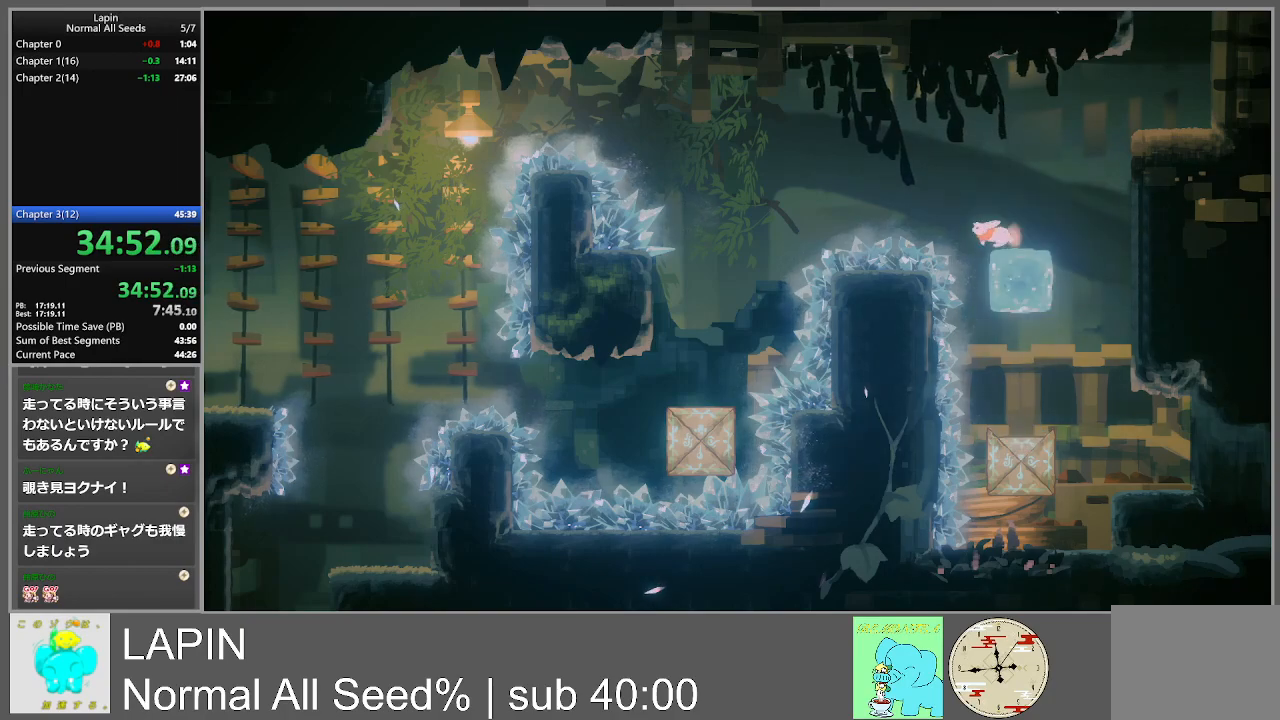
{"buttons": ["DPAD_LEFT"], "events": [[367, "CROSS", "up"]]}
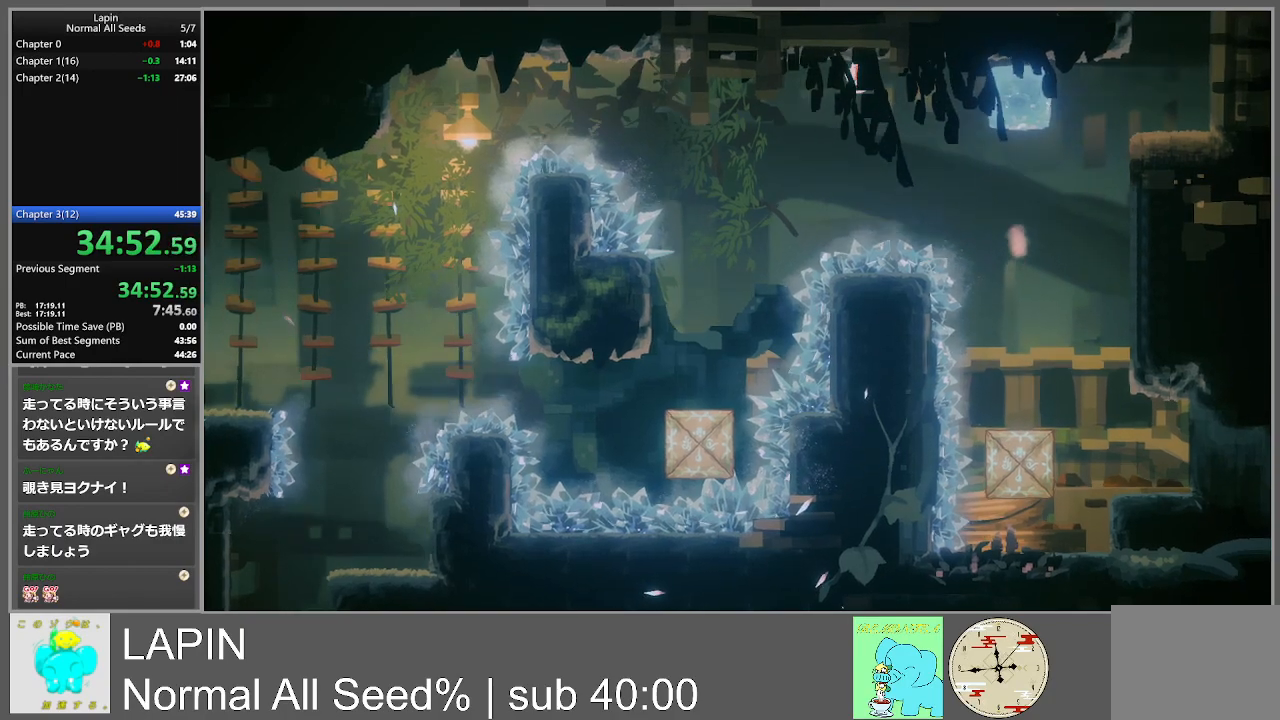
{"buttons": ["DPAD_LEFT"], "events": []}
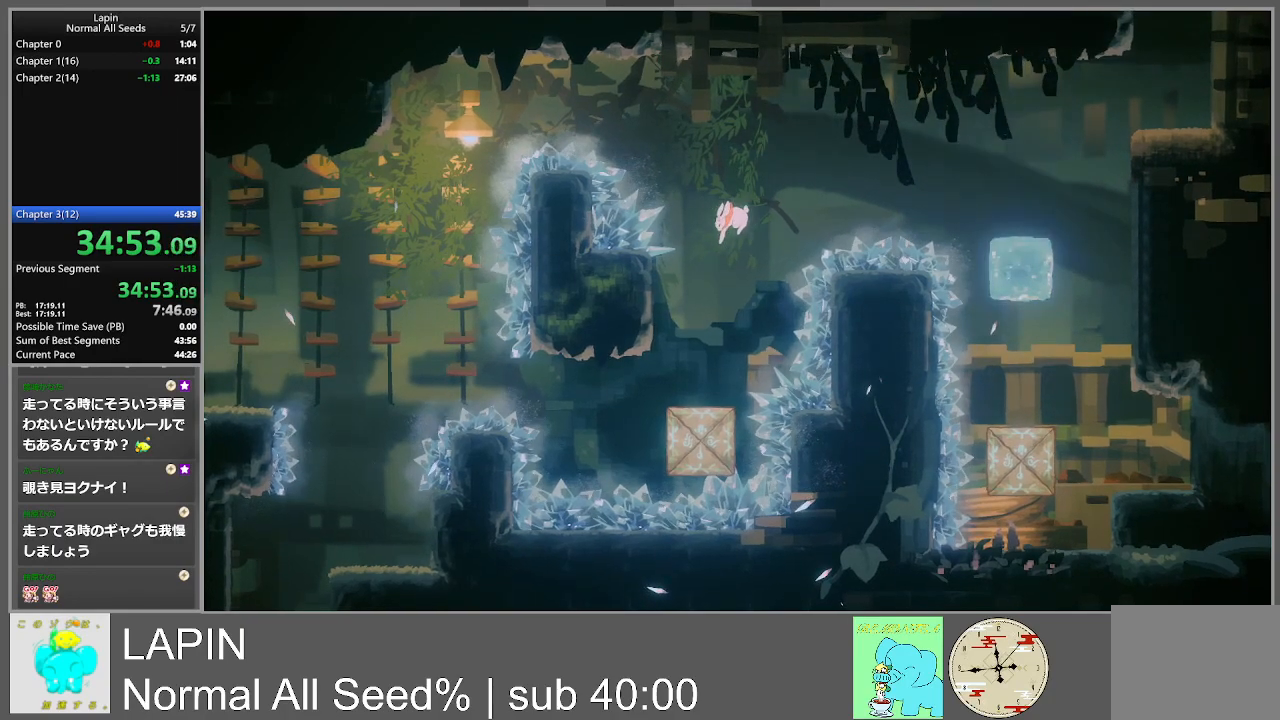
{"buttons": ["CROSS"], "events": [[167, "DPAD_LEFT", "up"], [467, "CROSS", "down"]]}
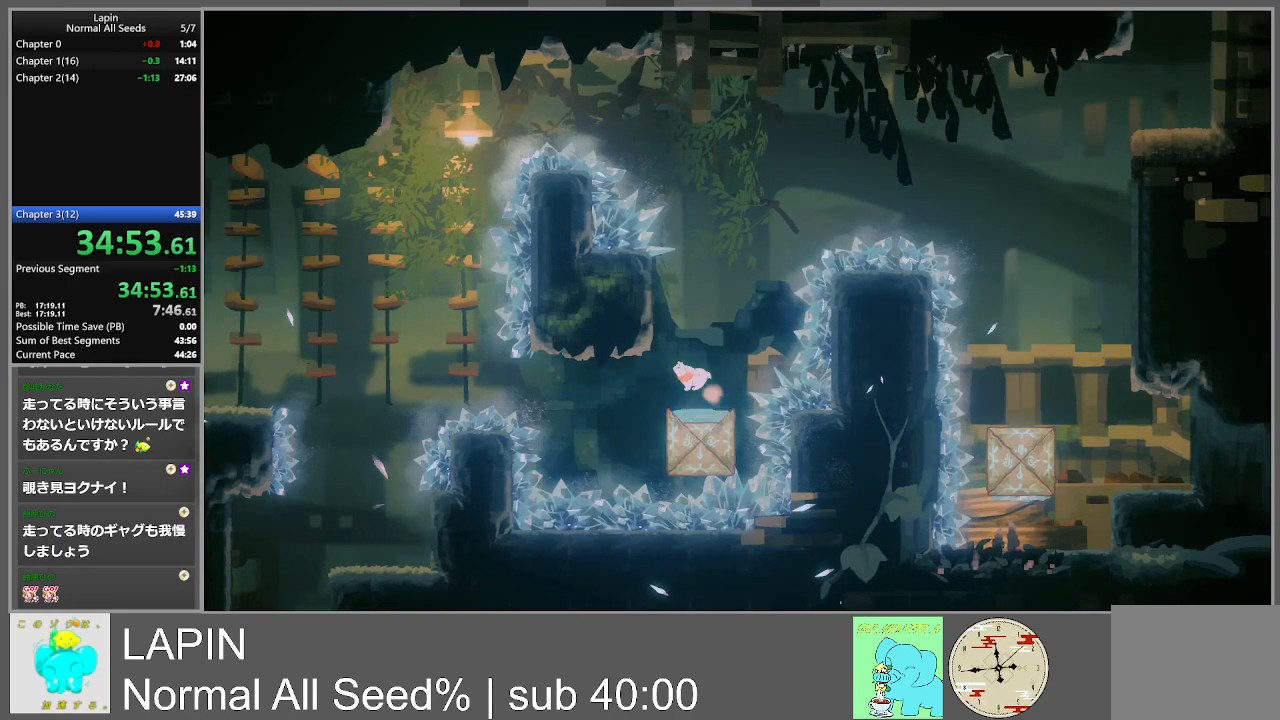
{"buttons": ["DPAD_LEFT"], "events": [[50, "DPAD_LEFT", "down"], [233, "CROSS", "up"]]}
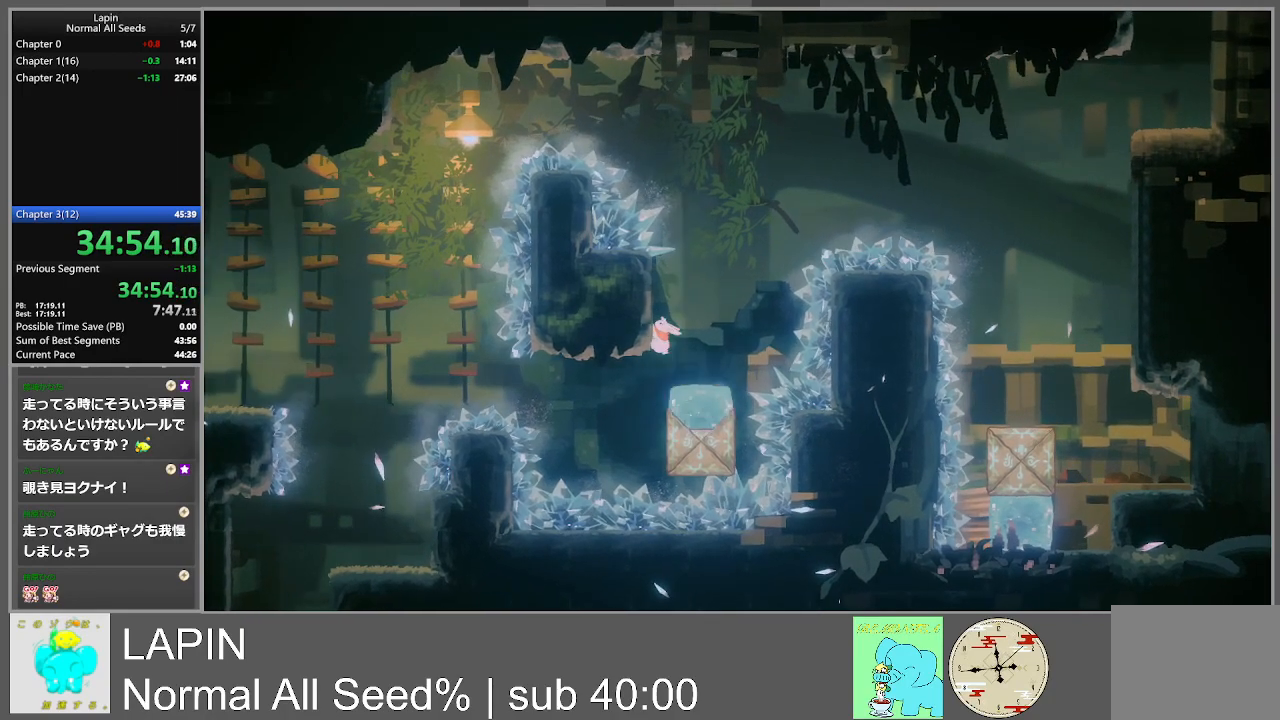
{"buttons": [], "events": [[217, "DPAD_LEFT", "up"]]}
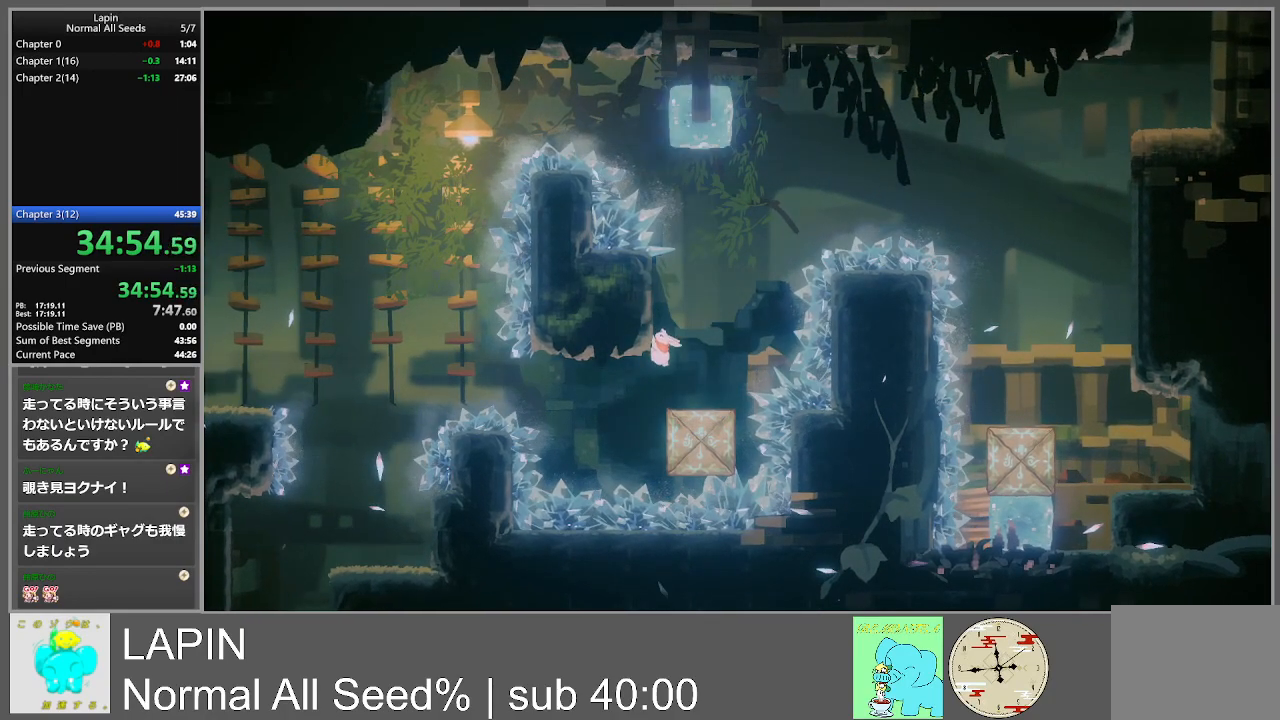
{"buttons": ["DPAD_RIGHT"], "events": [[467, "DPAD_RIGHT", "down"]]}
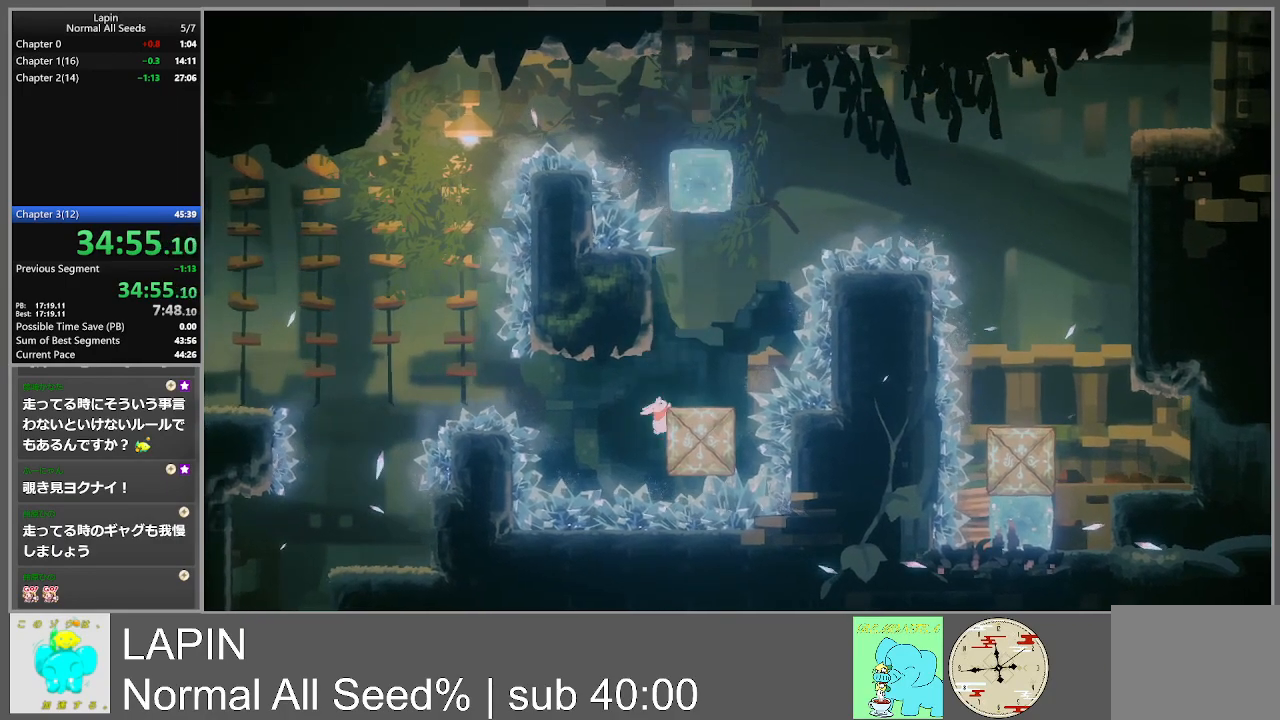
{"buttons": ["DPAD_RIGHT"], "events": []}
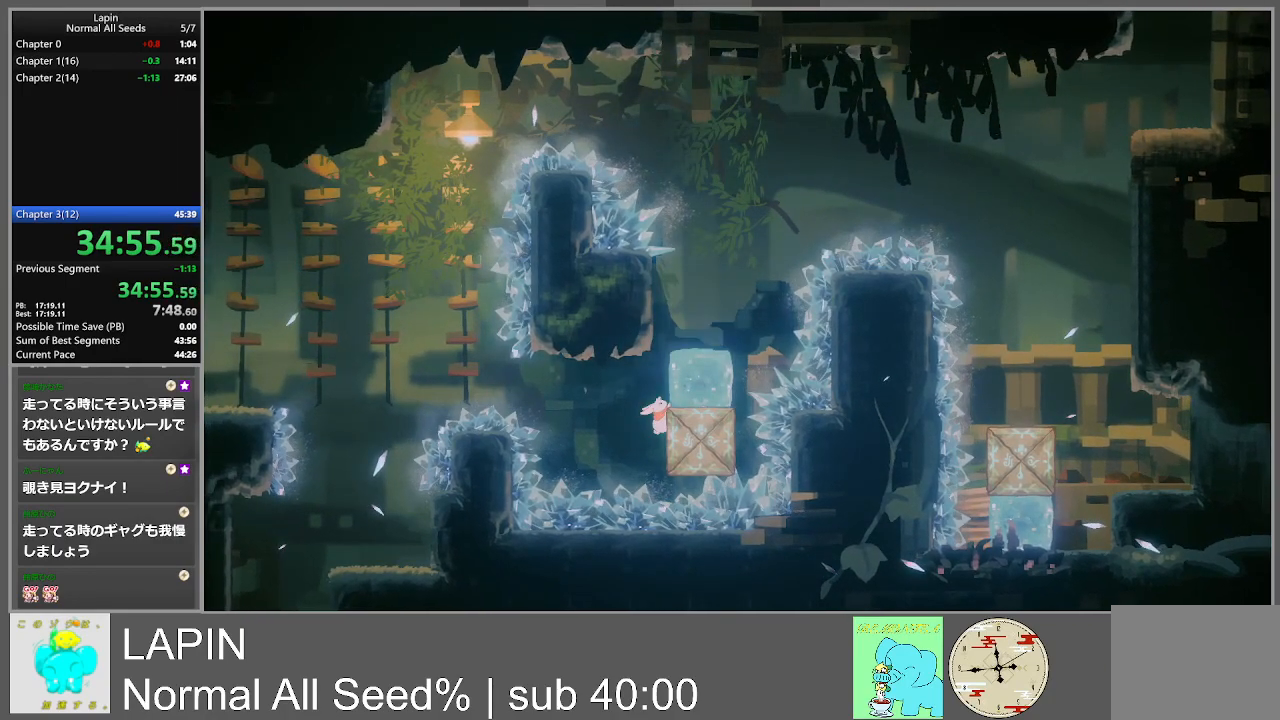
{"buttons": ["DPAD_RIGHT"], "events": []}
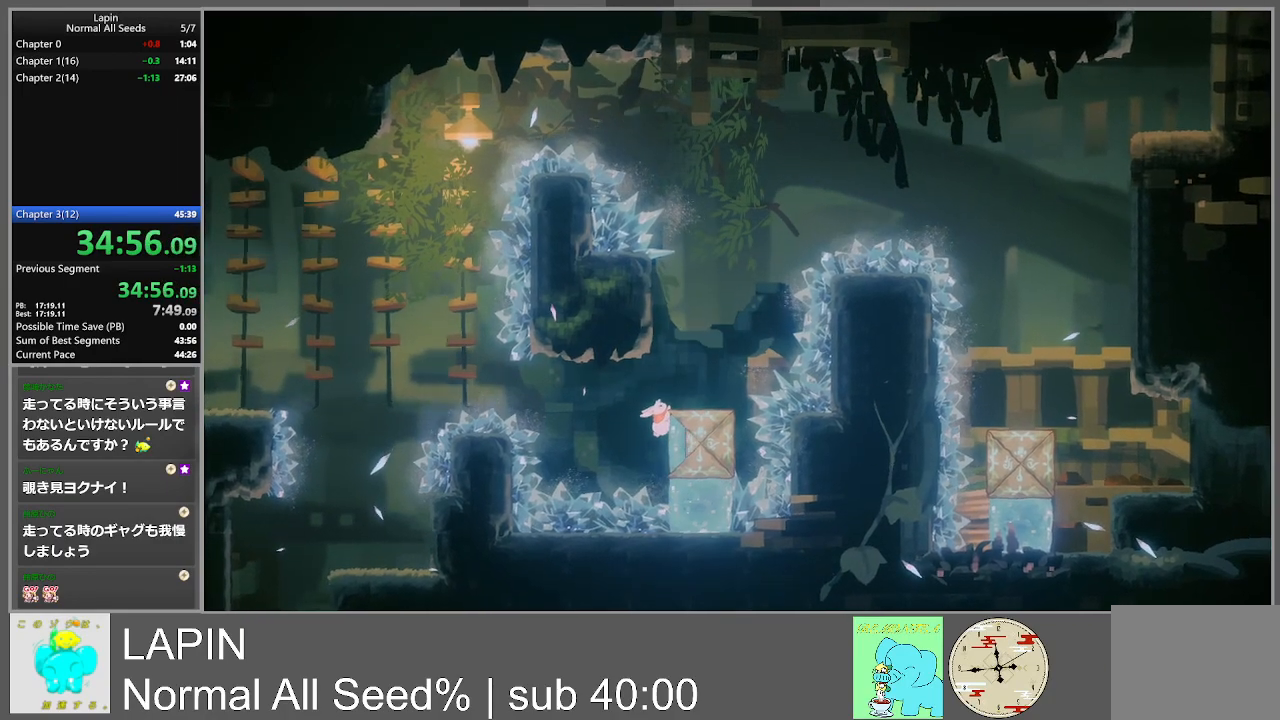
{"buttons": ["DPAD_RIGHT"], "events": []}
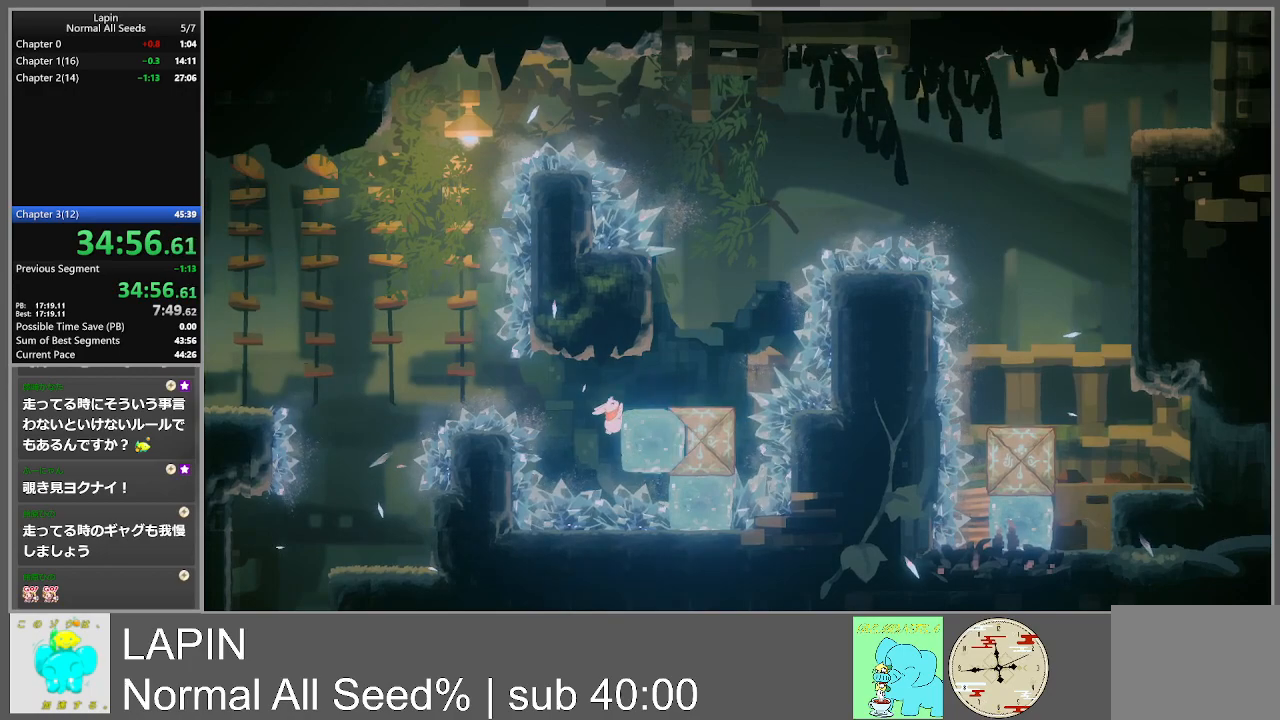
{"buttons": ["CROSS", "DPAD_LEFT"], "events": [[100, "DPAD_DOWN", "down"], [117, "DPAD_RIGHT", "up"], [133, "CROSS", "down"], [133, "DPAD_LEFT", "down"], [150, "DPAD_DOWN", "up"], [200, "DPAD_DOWN", "down"], [433, "DPAD_DOWN", "up"]]}
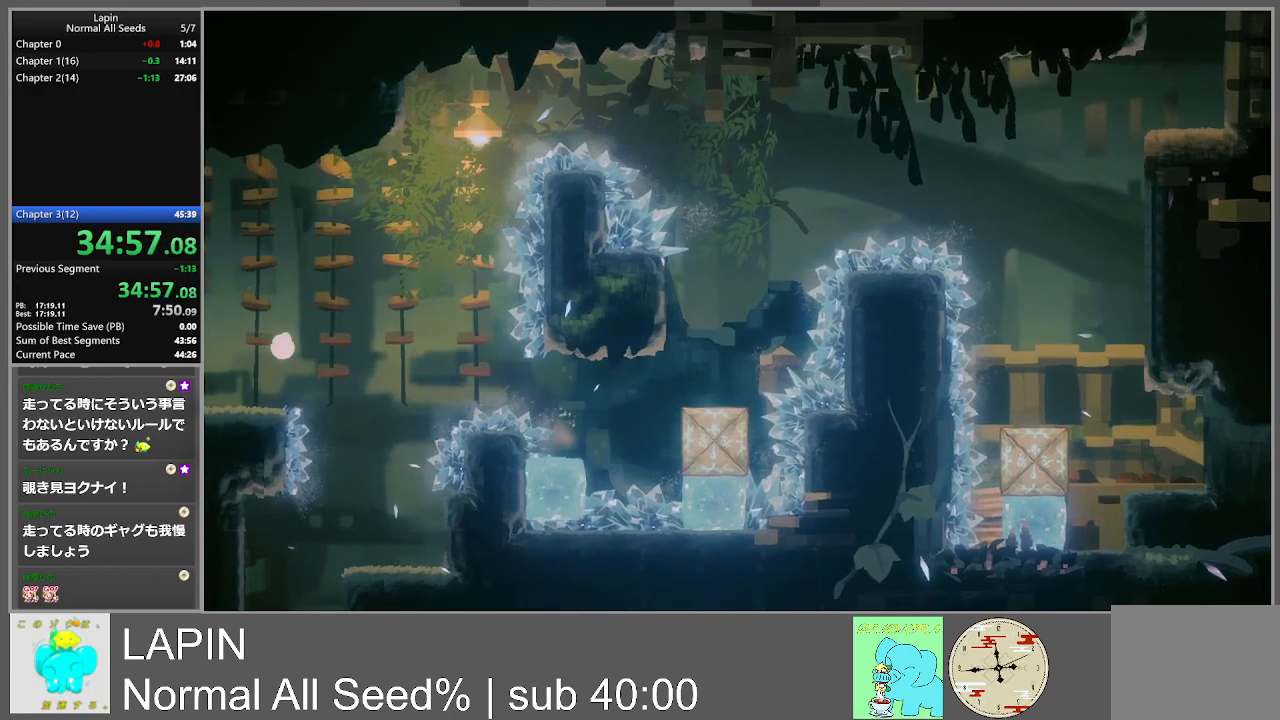
{"buttons": ["DPAD_LEFT"], "events": [[100, "CROSS", "up"]]}
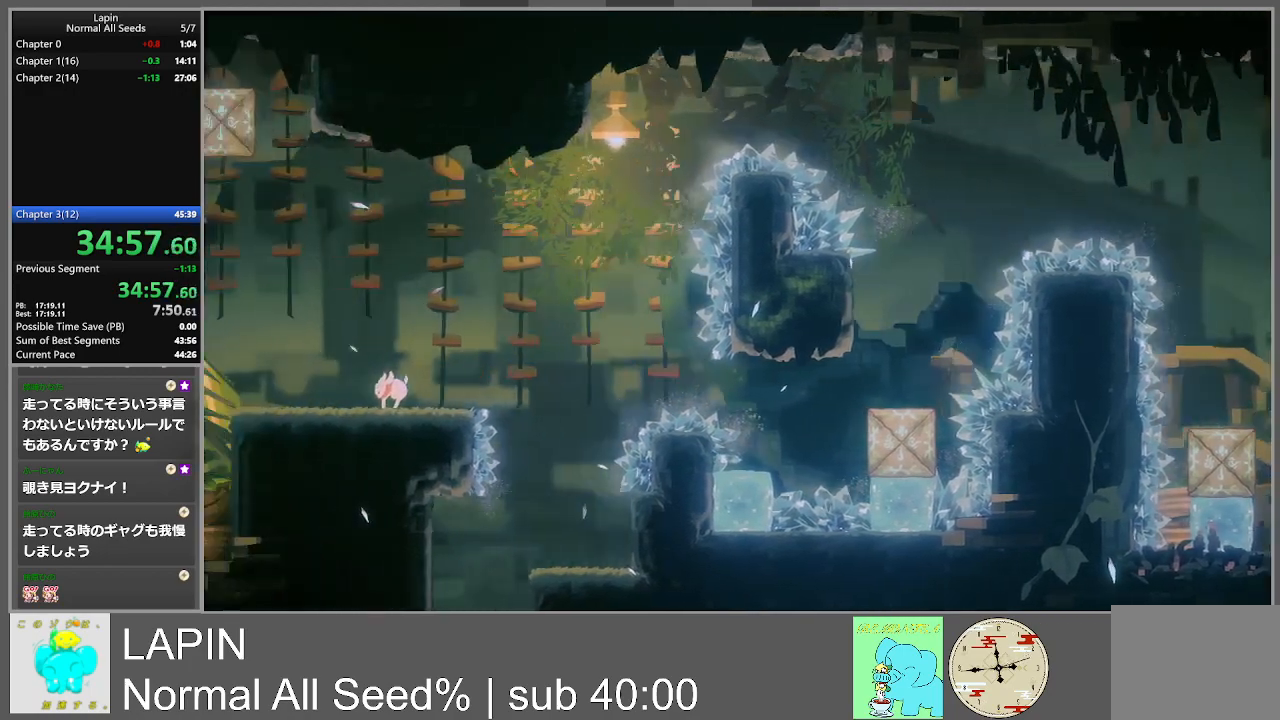
{"buttons": ["DPAD_LEFT"], "events": [[133, "DPAD_LEFT", "up"], [233, "DPAD_LEFT", "down"]]}
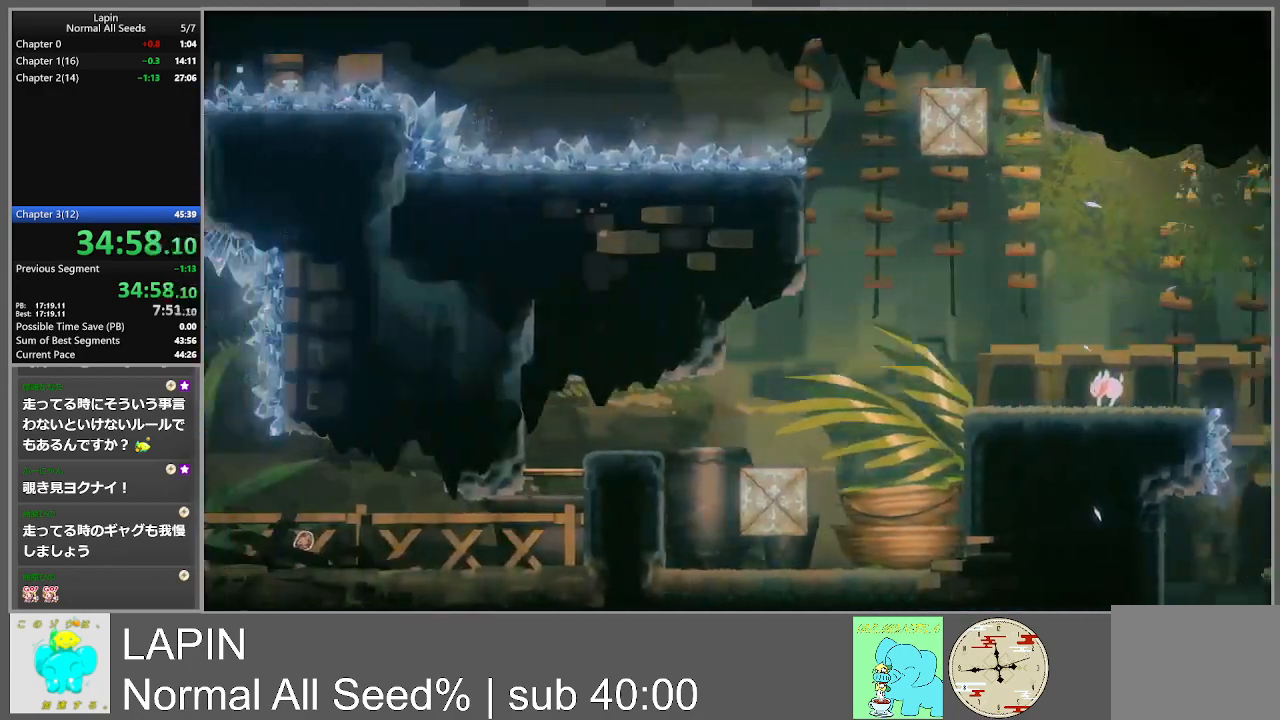
{"buttons": ["DPAD_LEFT"], "events": []}